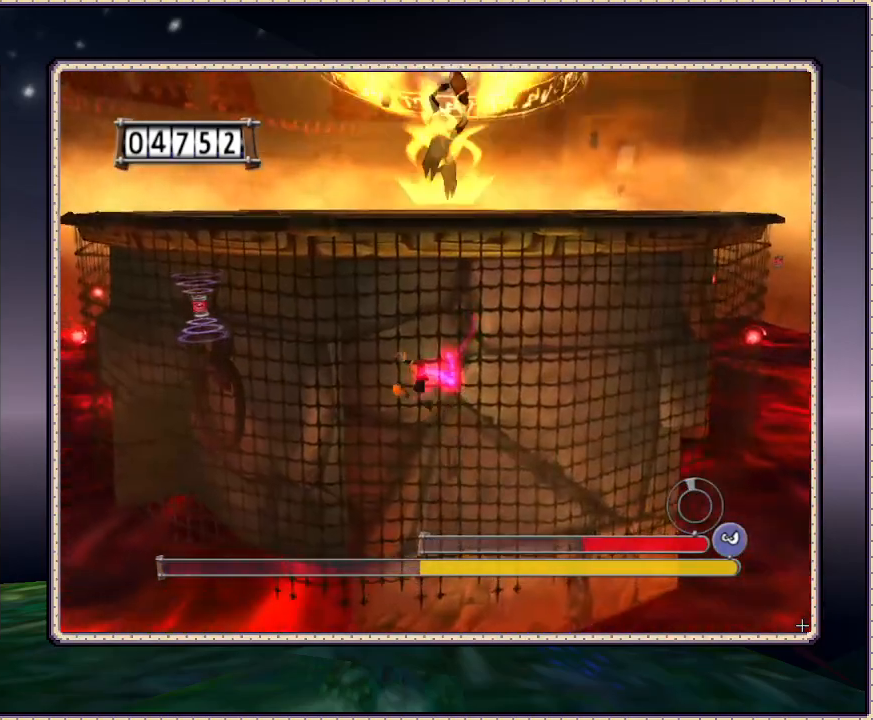
Gameplay with a controller (PlayStation layout); each line is a JSON object with the inputs held at the frame after it (dt_ms = milliseconds from this image to that frame). "events" lists button and stick changes between this image and that frame as [ms after this image, input, new state], when the widget could be followed in between. Not read: HOME L3 R3.
{"dt_ms": 500, "buttons": ["DPAD_LEFT"], "events": [[50, "CIRCLE", "down"], [283, "CIRCLE", "up"]]}
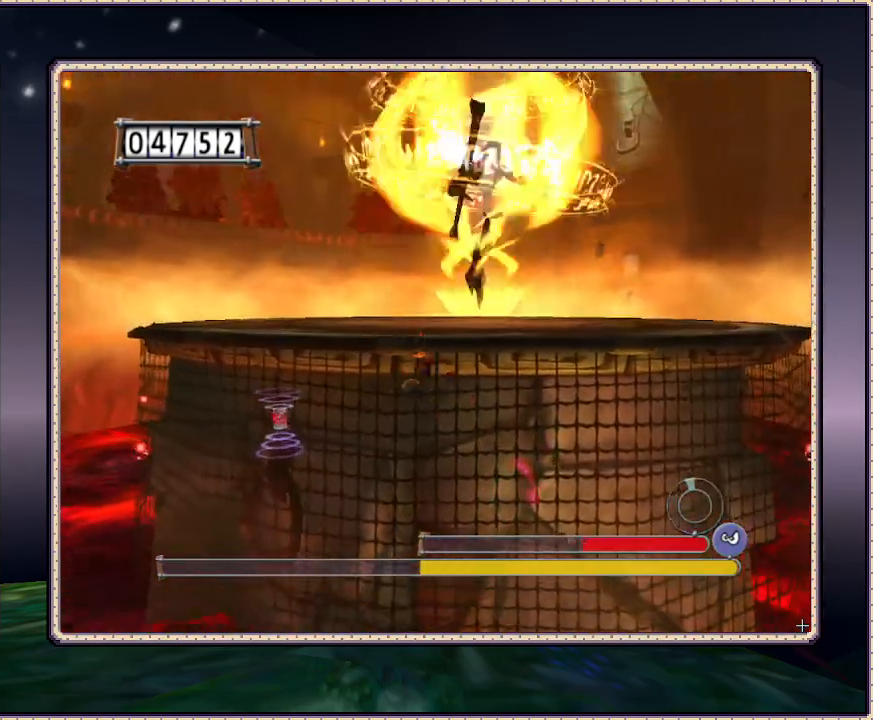
{"dt_ms": 500, "buttons": ["DPAD_LEFT"], "events": [[217, "DPAD_UP", "down"], [450, "DPAD_UP", "up"]]}
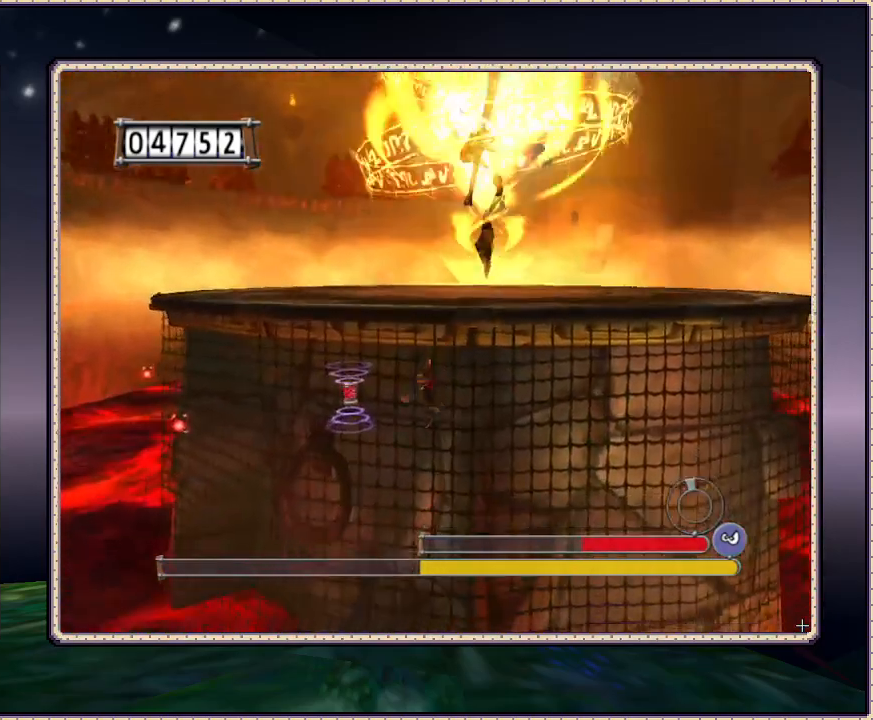
{"dt_ms": 500, "buttons": ["DPAD_UP", "DPAD_LEFT"], "events": [[67, "CIRCLE", "down"], [67, "DPAD_UP", "down"], [317, "CIRCLE", "up"]]}
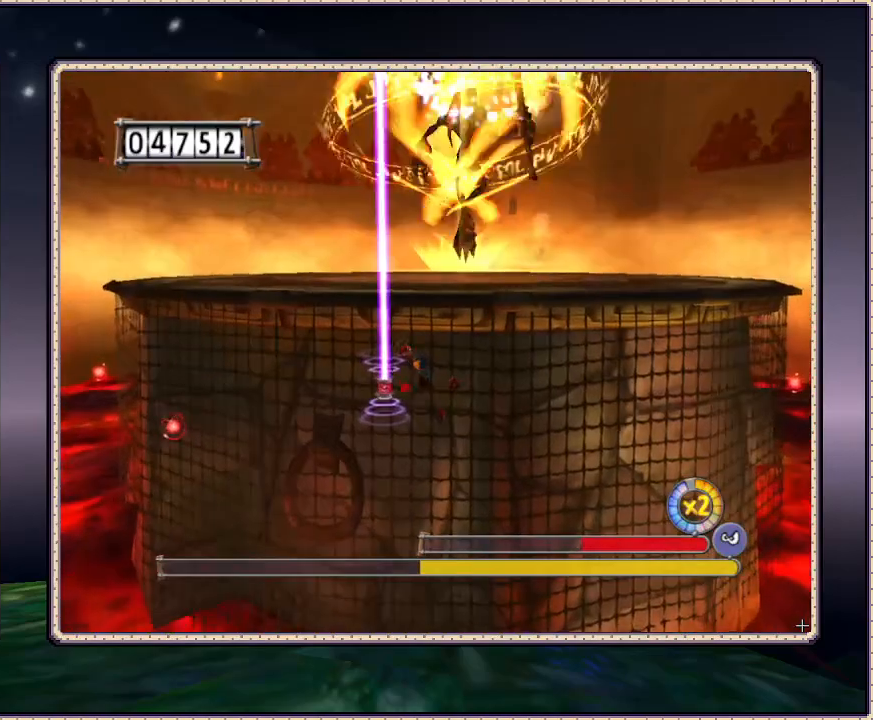
{"dt_ms": 500, "buttons": ["CIRCLE", "DPAD_UP", "DPAD_LEFT"], "events": [[250, "CIRCLE", "down"]]}
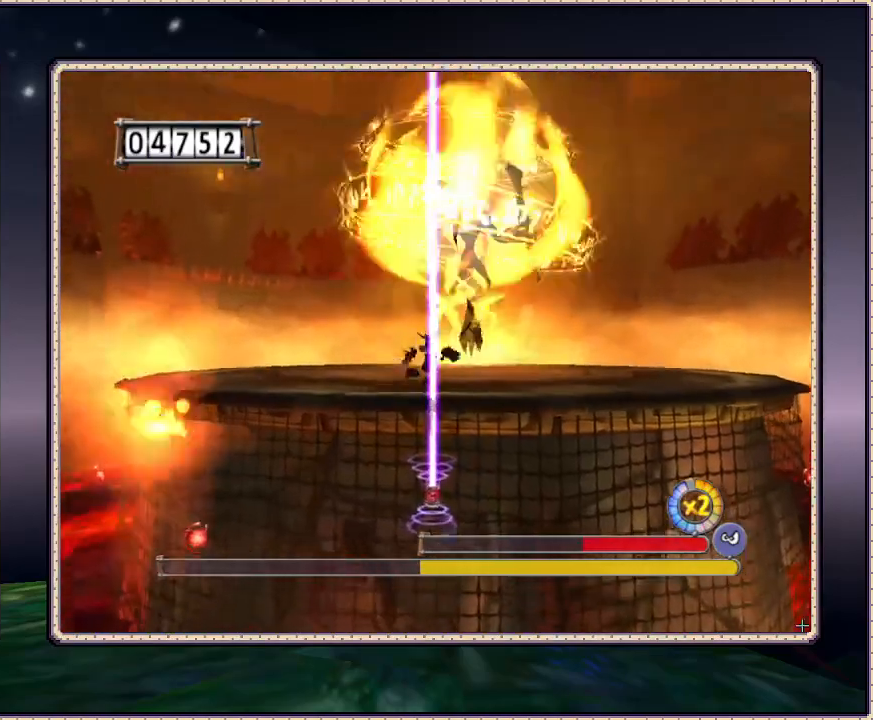
{"dt_ms": 500, "buttons": ["CIRCLE", "DPAD_UP", "DPAD_LEFT"], "events": []}
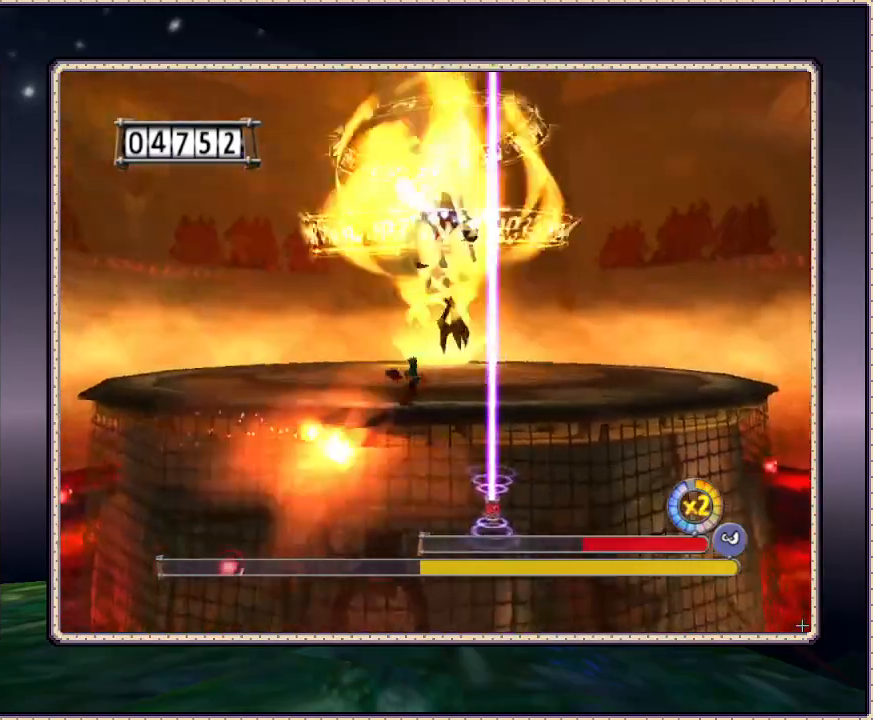
{"dt_ms": 500, "buttons": ["DPAD_LEFT"], "events": [[33, "CIRCLE", "up"], [133, "DPAD_UP", "up"]]}
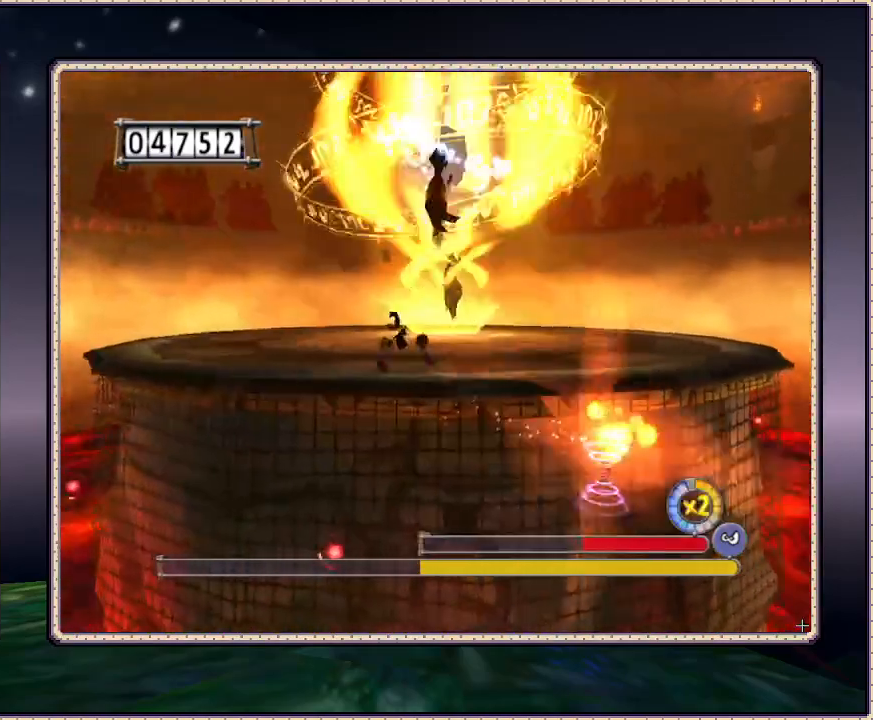
{"dt_ms": 500, "buttons": ["DPAD_LEFT"], "events": [[67, "DPAD_UP", "down"], [283, "DPAD_UP", "up"]]}
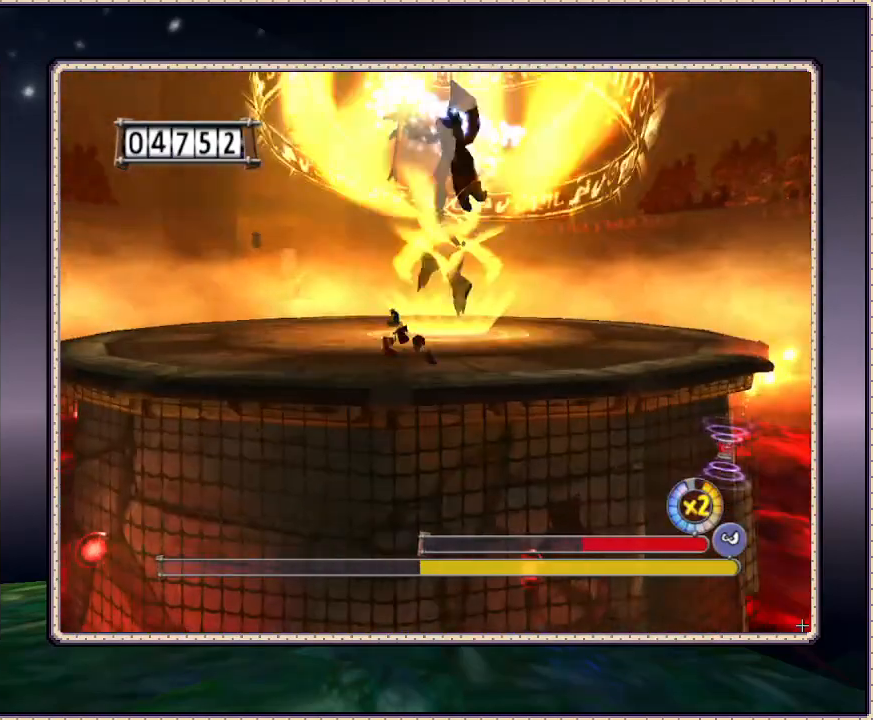
{"dt_ms": 500, "buttons": ["DPAD_LEFT"], "events": []}
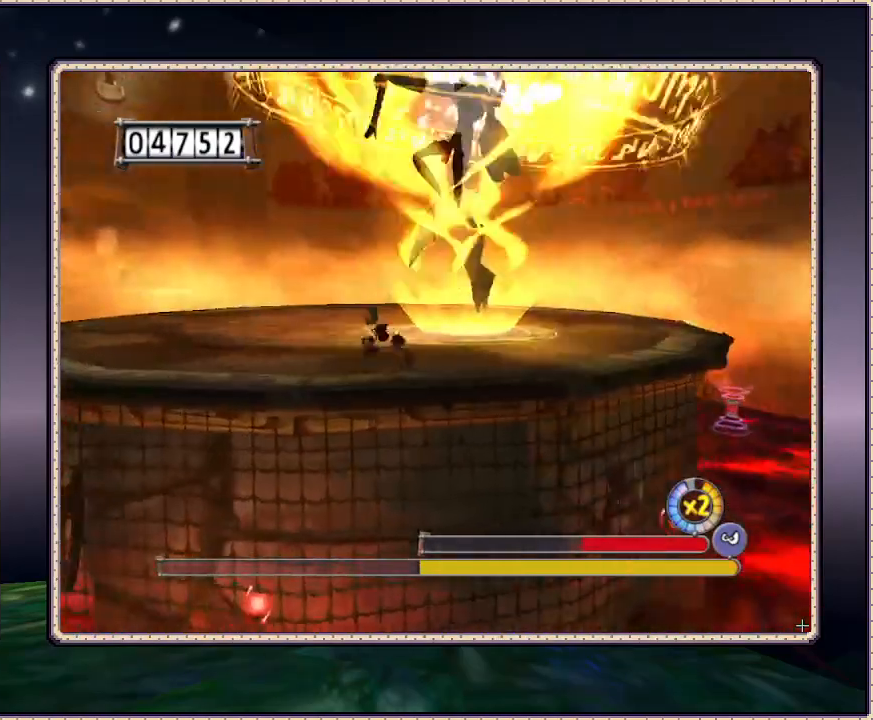
{"dt_ms": 500, "buttons": ["DPAD_LEFT"], "events": []}
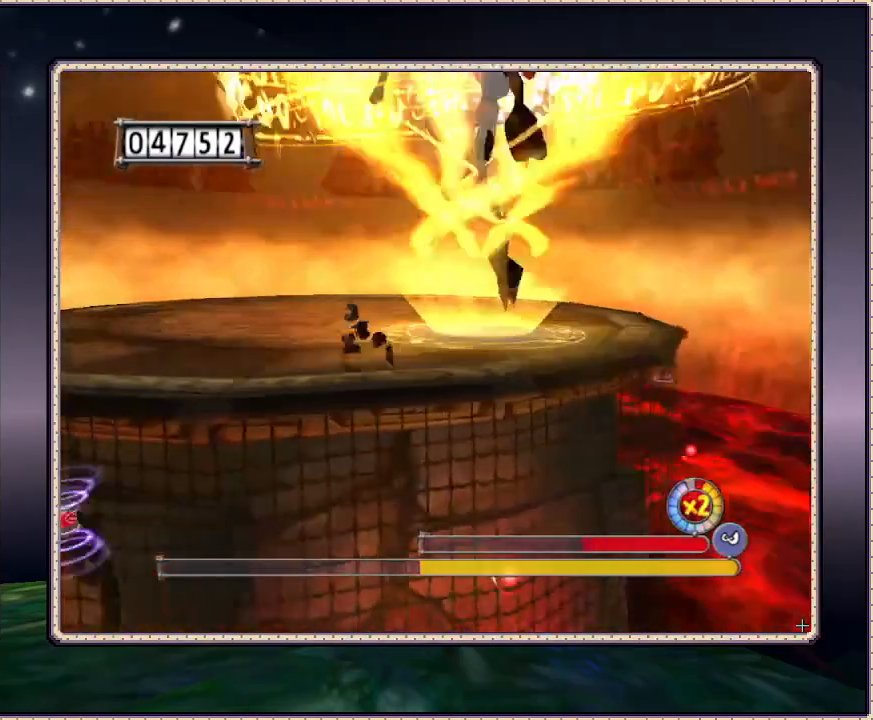
{"dt_ms": 500, "buttons": ["DPAD_LEFT"], "events": []}
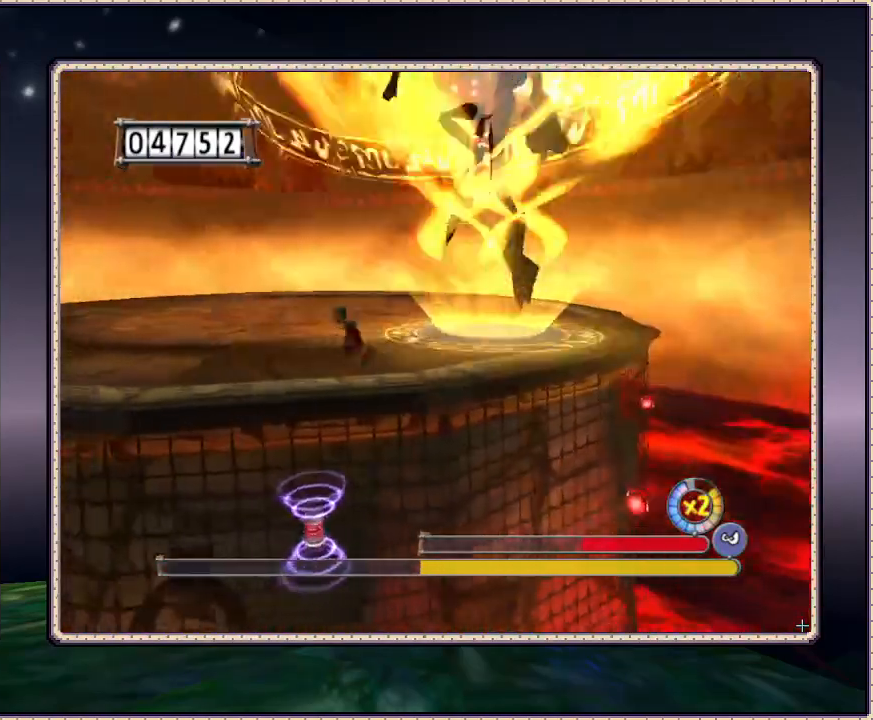
{"dt_ms": 500, "buttons": ["DPAD_LEFT"], "events": []}
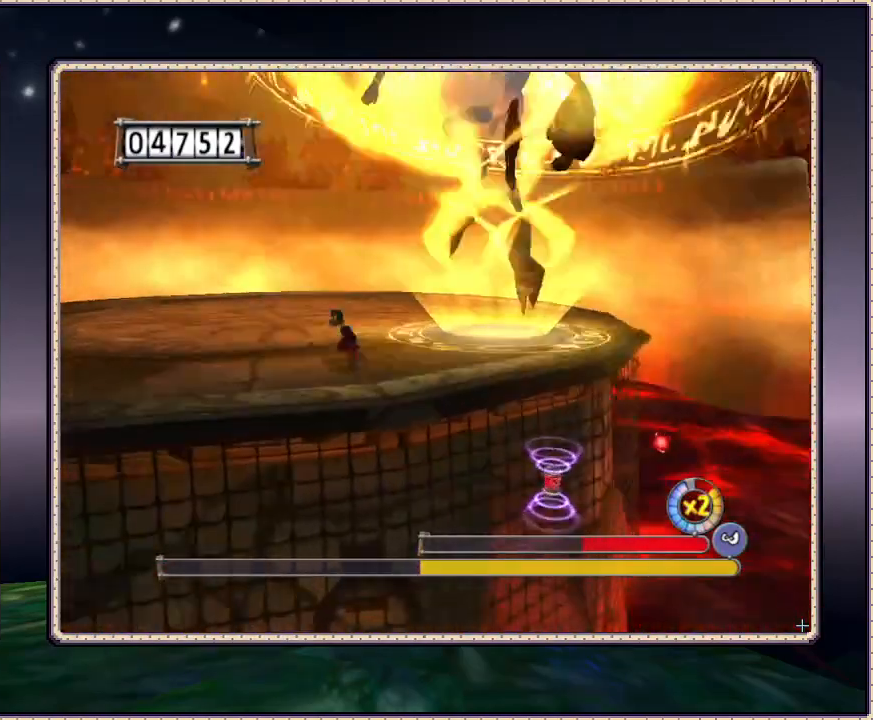
{"dt_ms": 500, "buttons": ["DPAD_LEFT"], "events": []}
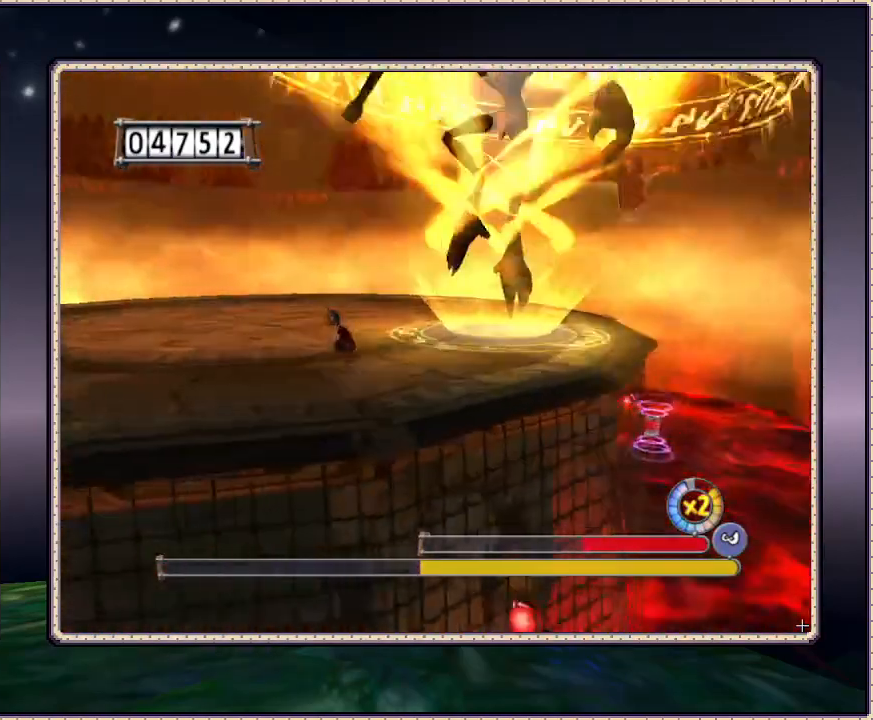
{"dt_ms": 500, "buttons": ["DPAD_LEFT"], "events": []}
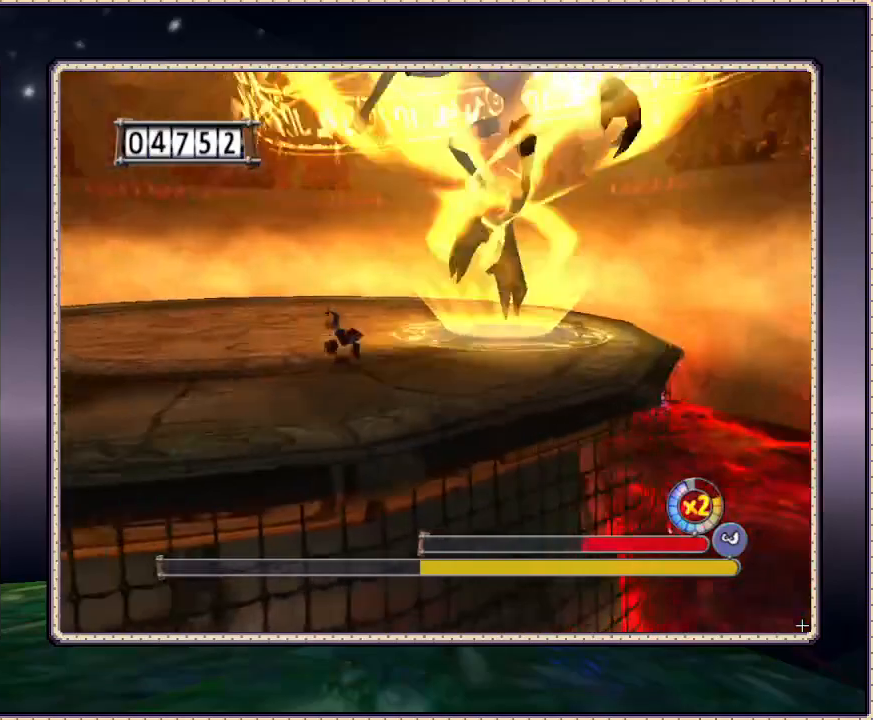
{"dt_ms": 500, "buttons": ["DPAD_LEFT"], "events": []}
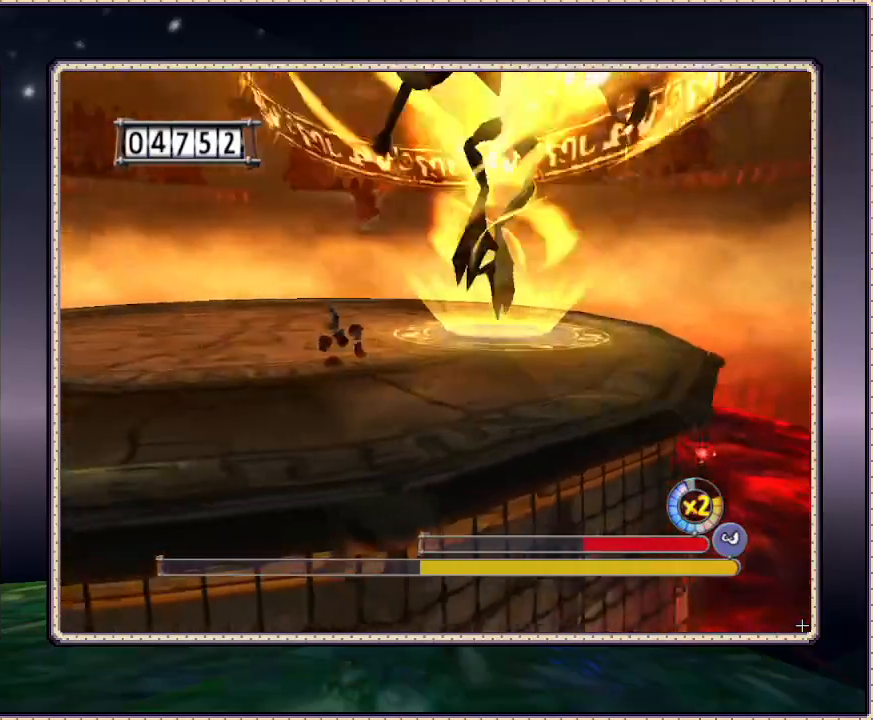
{"dt_ms": 500, "buttons": ["DPAD_LEFT"], "events": []}
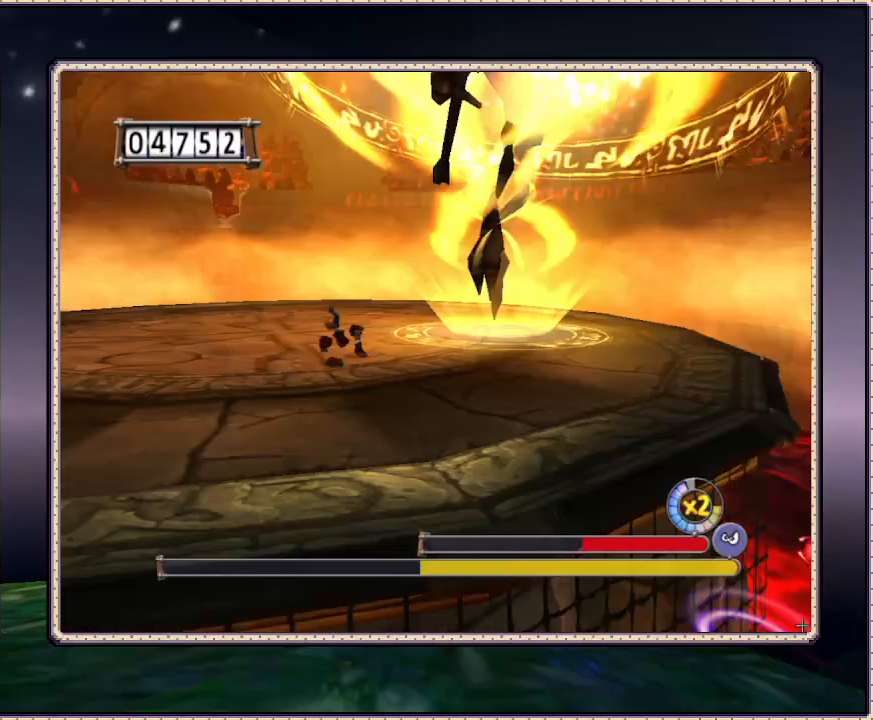
{"dt_ms": 500, "buttons": ["DPAD_LEFT"], "events": []}
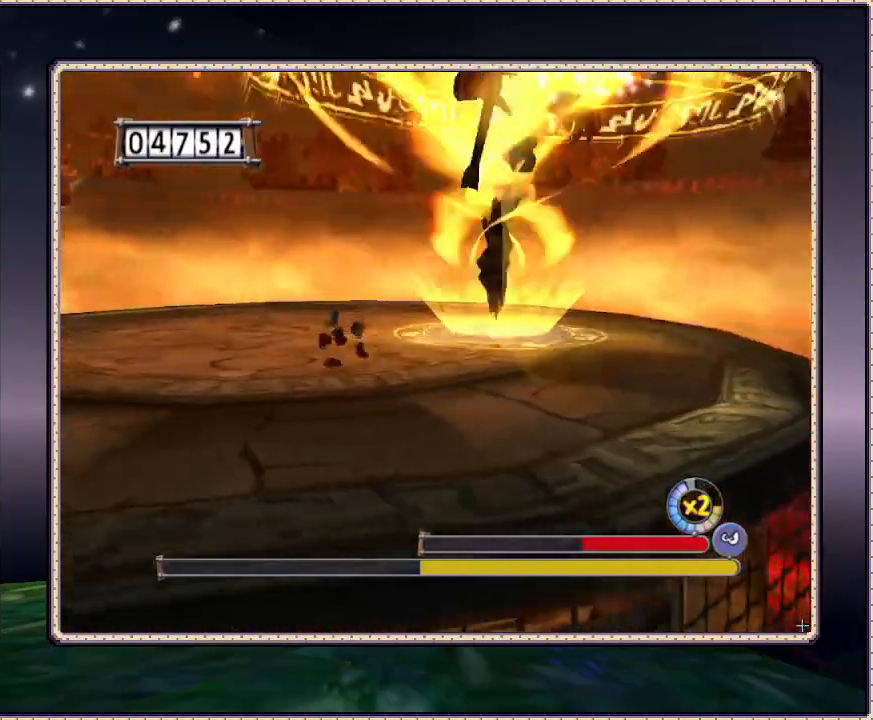
{"dt_ms": 500, "buttons": ["DPAD_LEFT"], "events": []}
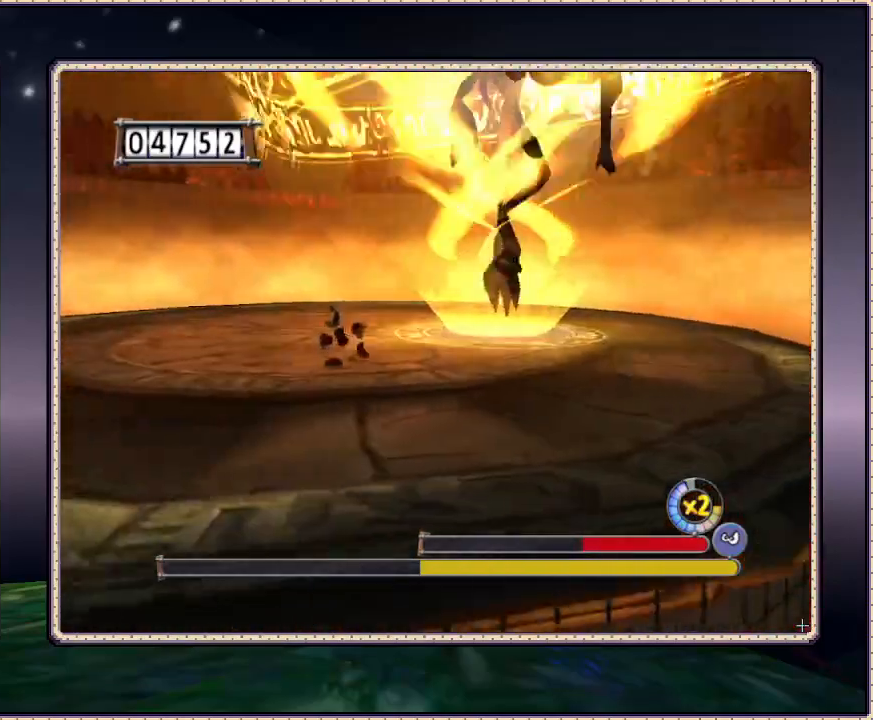
{"dt_ms": 500, "buttons": ["DPAD_LEFT"], "events": []}
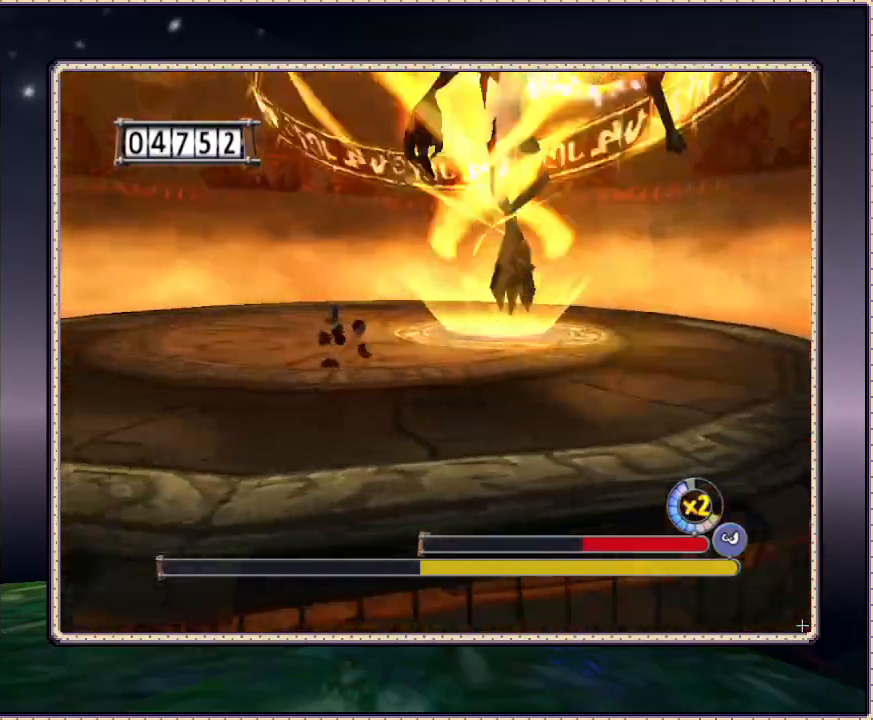
{"dt_ms": 500, "buttons": ["DPAD_LEFT"], "events": []}
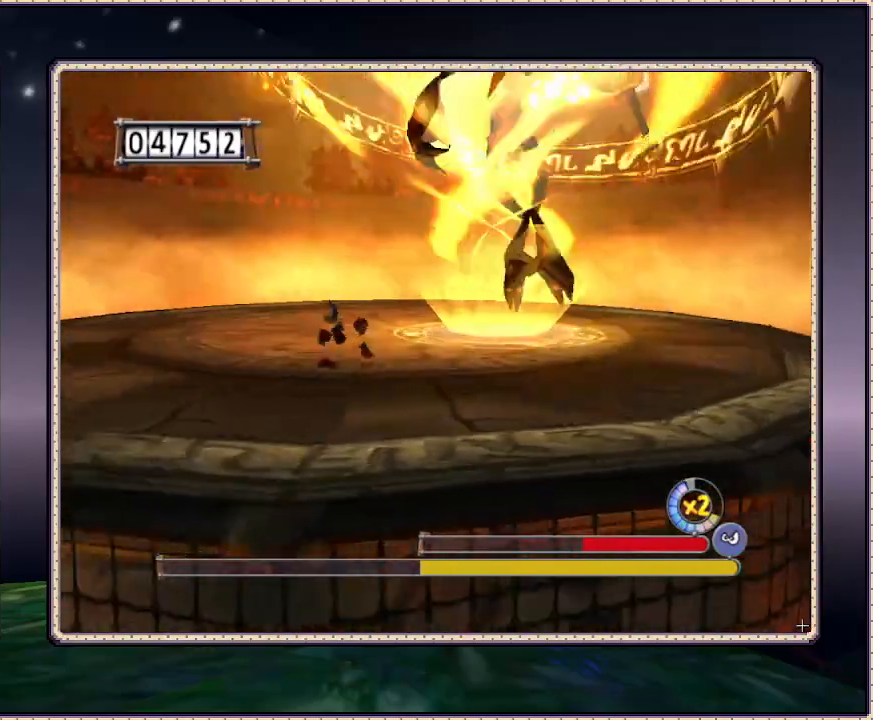
{"dt_ms": 500, "buttons": ["DPAD_LEFT"], "events": []}
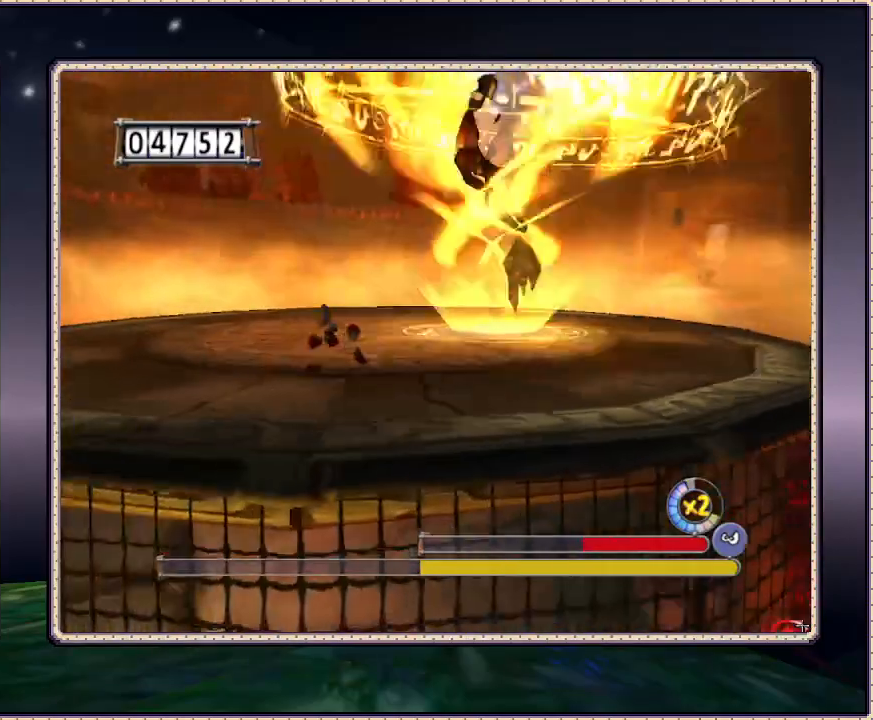
{"dt_ms": 500, "buttons": ["DPAD_LEFT"], "events": []}
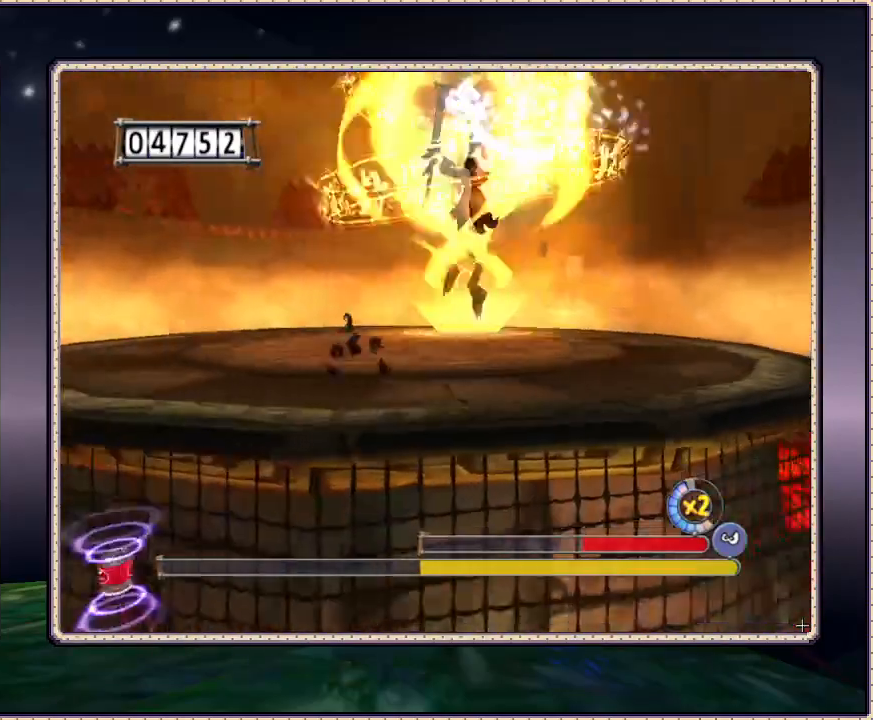
{"dt_ms": 1000, "buttons": ["L1", "DPAD_UP"], "events": [[50, "DPAD_UP", "down"], [217, "DPAD_LEFT", "up"], [767, "L1", "down"]]}
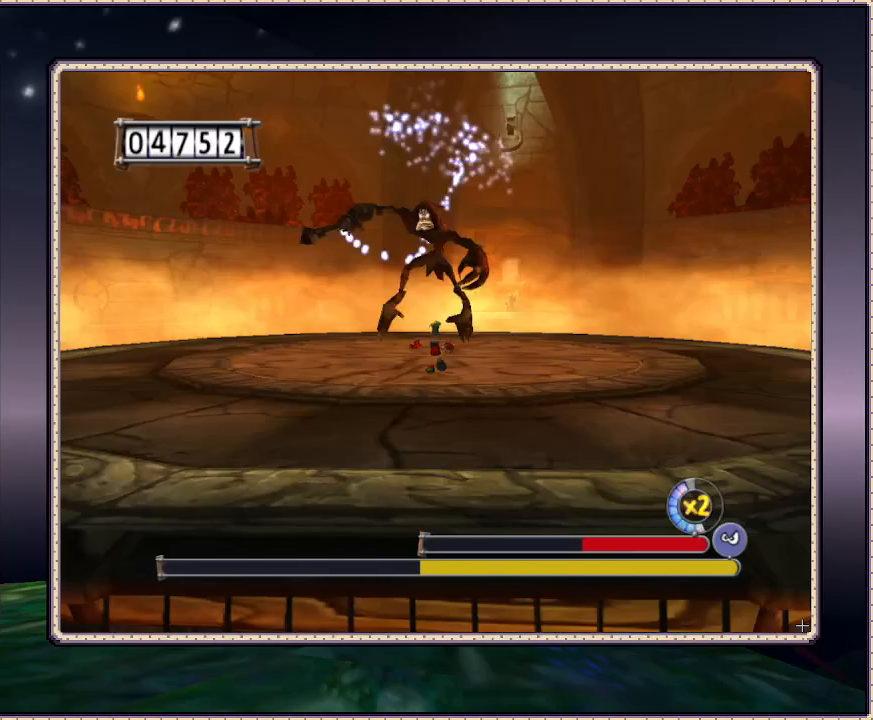
{"dt_ms": 500, "buttons": ["L1", "DPAD_UP", "DPAD_LEFT"], "events": [[183, "DPAD_LEFT", "down"]]}
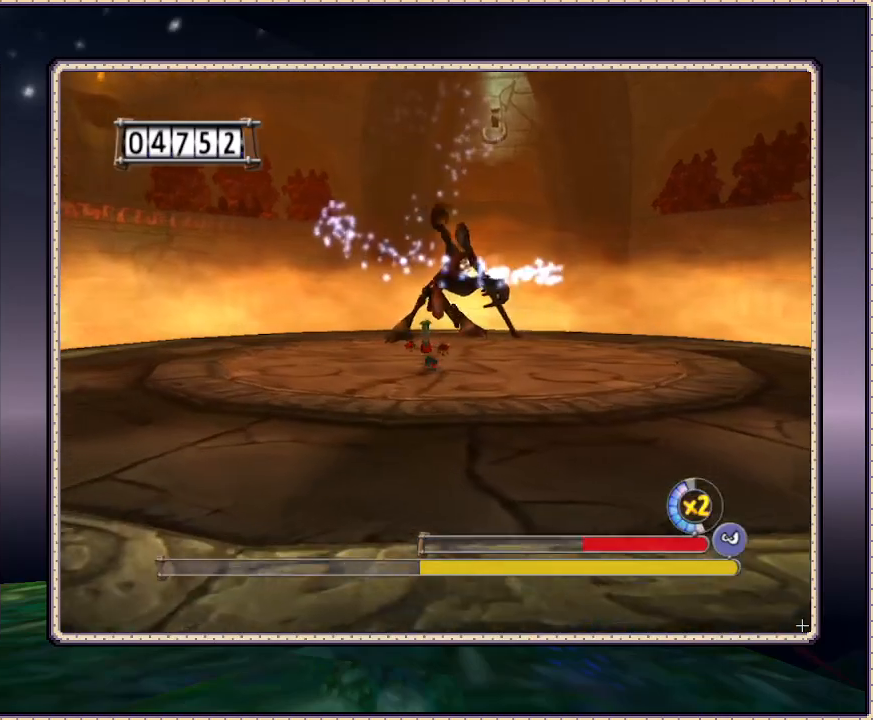
{"dt_ms": 500, "buttons": ["L1", "DPAD_UP", "DPAD_LEFT"], "events": [[417, "SQUARE", "down"], [483, "SQUARE", "up"]]}
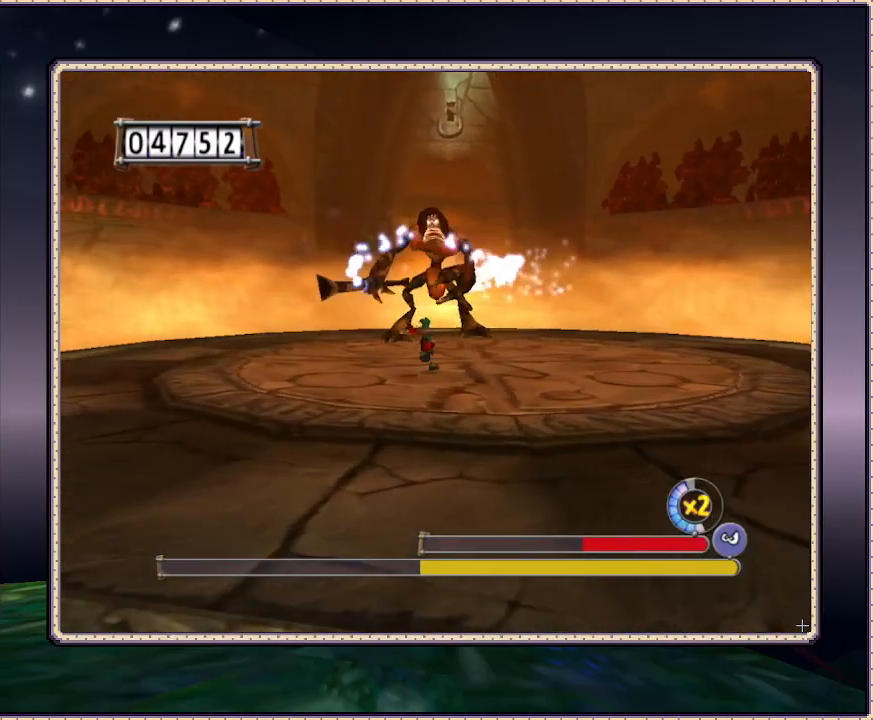
{"dt_ms": 500, "buttons": ["SQUARE", "L1", "DPAD_LEFT"], "events": [[67, "SQUARE", "down"], [200, "SQUARE", "up"], [233, "DPAD_UP", "up"], [267, "SQUARE", "down"], [367, "SQUARE", "up"], [450, "SQUARE", "down"]]}
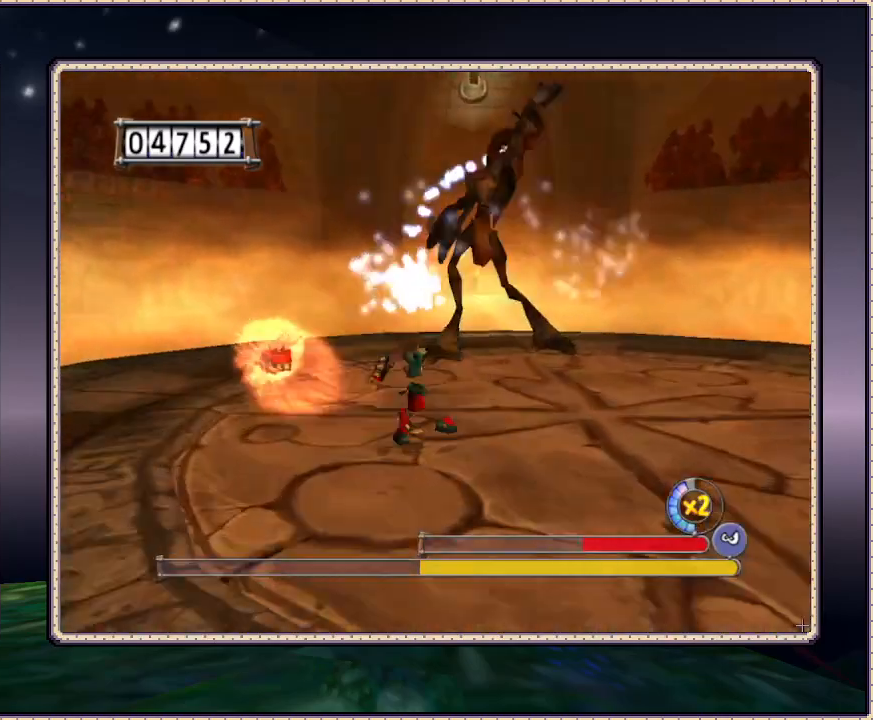
{"dt_ms": 500, "buttons": ["SQUARE", "L1", "DPAD_DOWN"]}
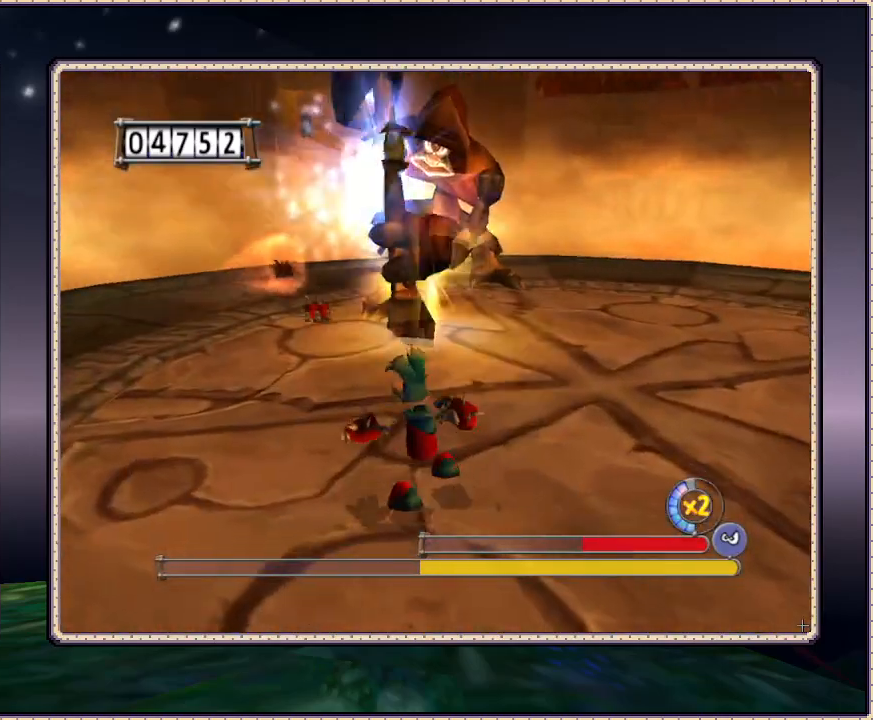
{"dt_ms": 500, "buttons": ["L1", "DPAD_LEFT"], "events": [[33, "SQUARE", "up"], [233, "SQUARE", "down"], [317, "SQUARE", "up"], [450, "DPAD_LEFT", "down"], [450, "SQUARE", "down"], [500, "DPAD_DOWN", "up"], [500, "SQUARE", "up"]]}
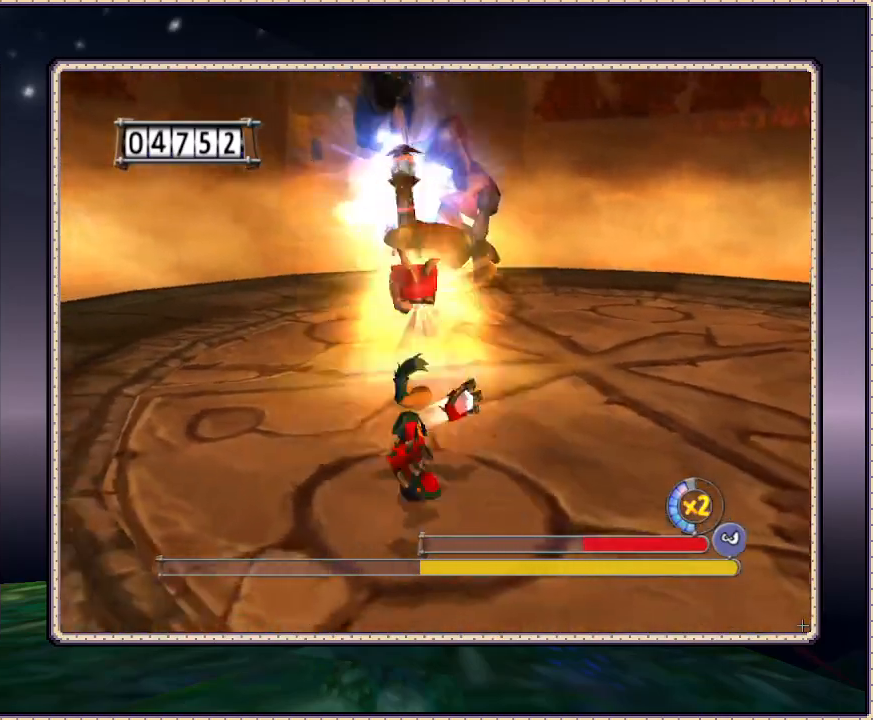
{"dt_ms": 500, "buttons": ["L1", "DPAD_DOWN", "DPAD_RIGHT"], "events": [[67, "DPAD_DOWN", "down"], [67, "SQUARE", "down"], [183, "DPAD_LEFT", "up"], [183, "SQUARE", "up"], [233, "DPAD_RIGHT", "down"], [233, "SQUARE", "down"], [433, "SQUARE", "up"]]}
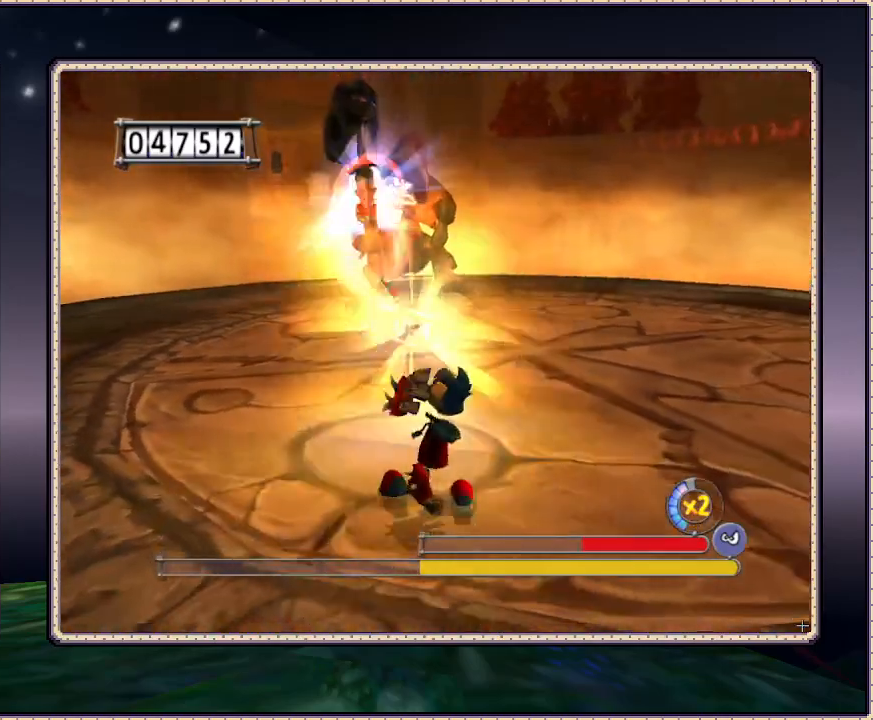
{"dt_ms": 500, "buttons": ["L1", "DPAD_RIGHT"], "events": [[17, "SQUARE", "down"], [117, "DPAD_DOWN", "up"], [117, "SQUARE", "up"]]}
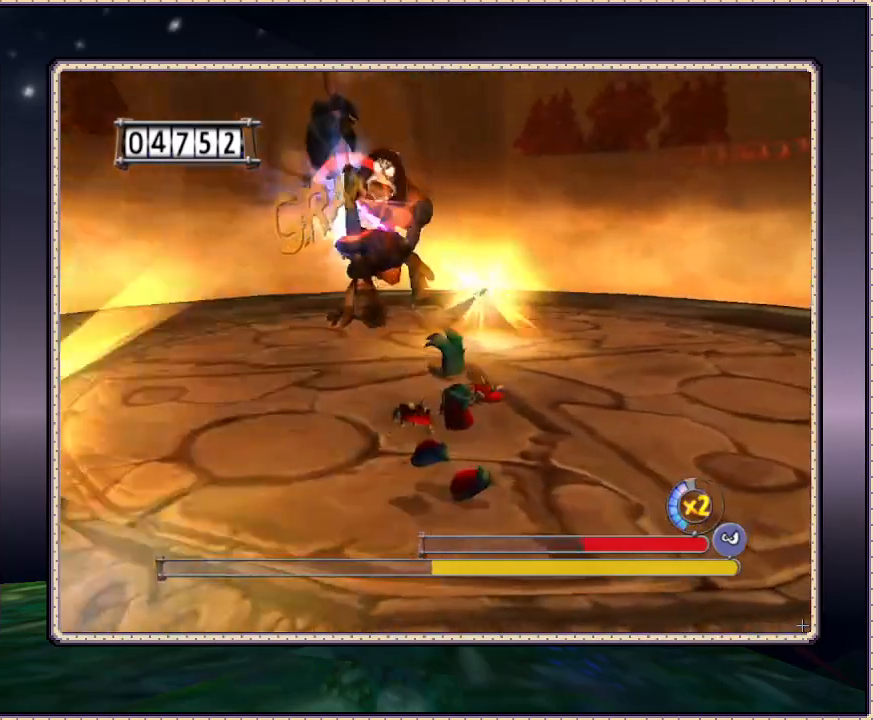
{"dt_ms": 500, "buttons": ["L1", "DPAD_UP", "DPAD_LEFT"], "events": [[17, "DPAD_UP", "down"], [100, "DPAD_RIGHT", "up"], [117, "DPAD_LEFT", "down"], [117, "SQUARE", "down"], [317, "SQUARE", "up"], [383, "SQUARE", "down"], [450, "SQUARE", "up"]]}